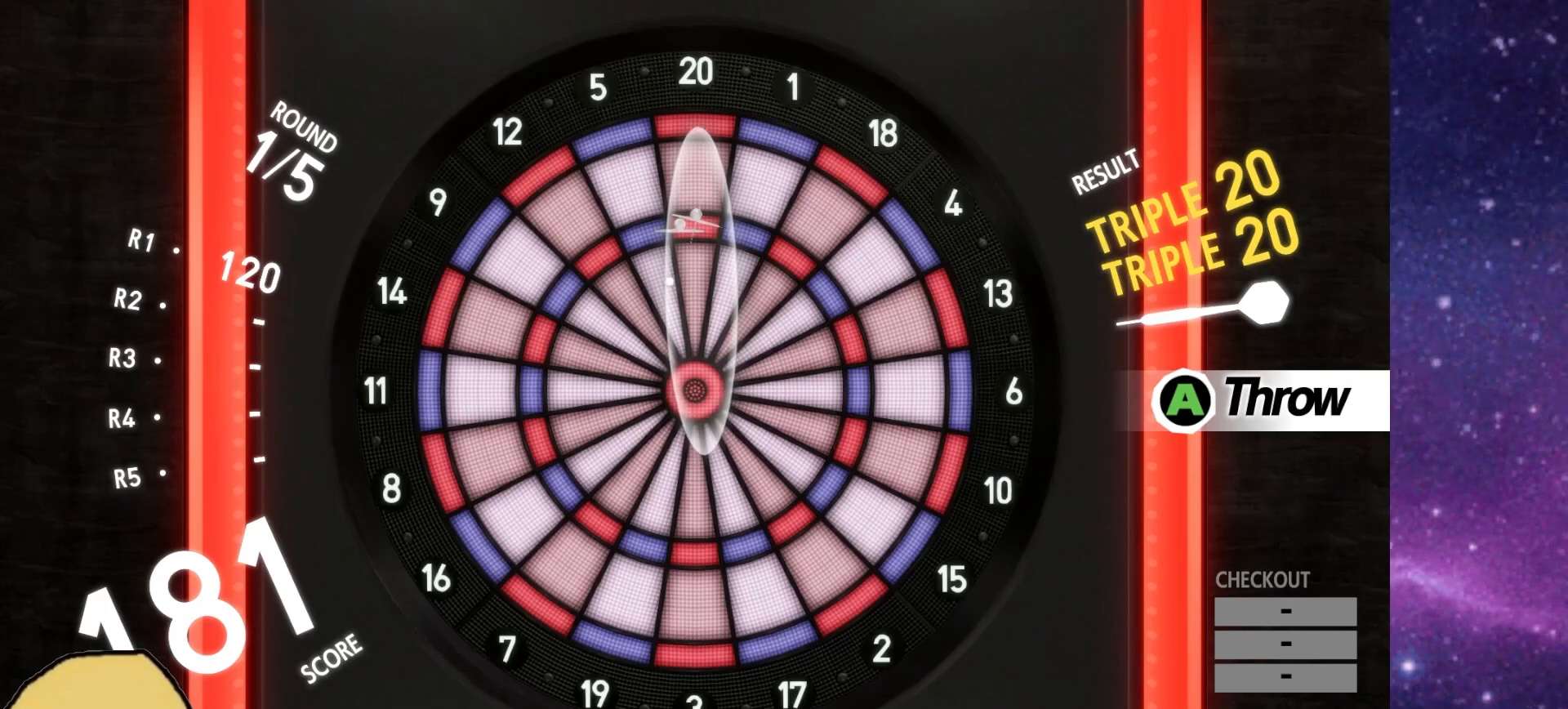
Gameplay with a controller (PlayStation layout); each line is a JSON object with the inputs held at the frame after it. "events" lists button and stick changes between this image and that frame as [ms after this image, input, new state], when the widget could be followed in between.
{"buttons": ["R2"], "left_stick": "center", "right_stick": "center", "events": []}
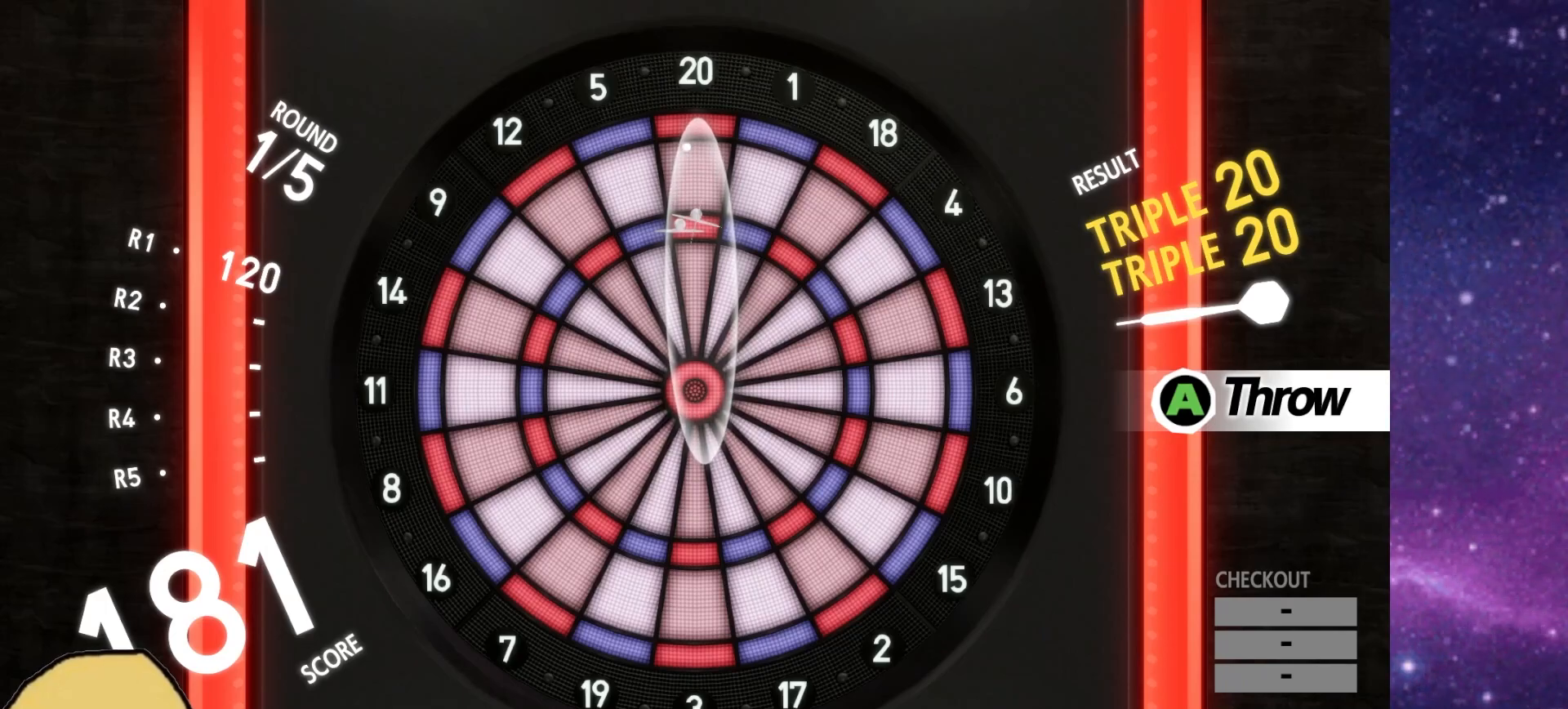
{"buttons": ["R2"], "left_stick": "center", "right_stick": "center", "events": []}
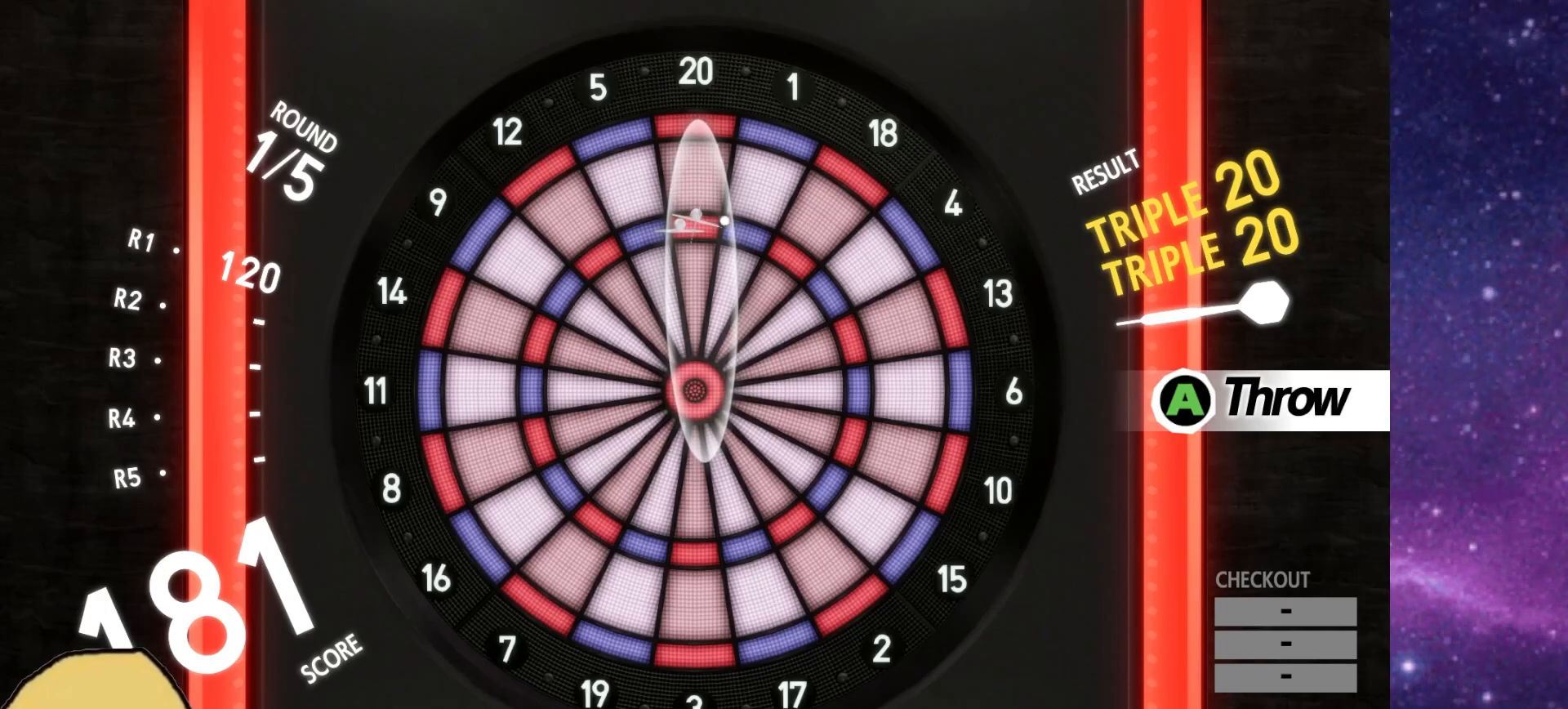
{"buttons": ["R2"], "left_stick": "center", "right_stick": "center", "events": [[50, "CROSS", "down"], [117, "CROSS", "up"]]}
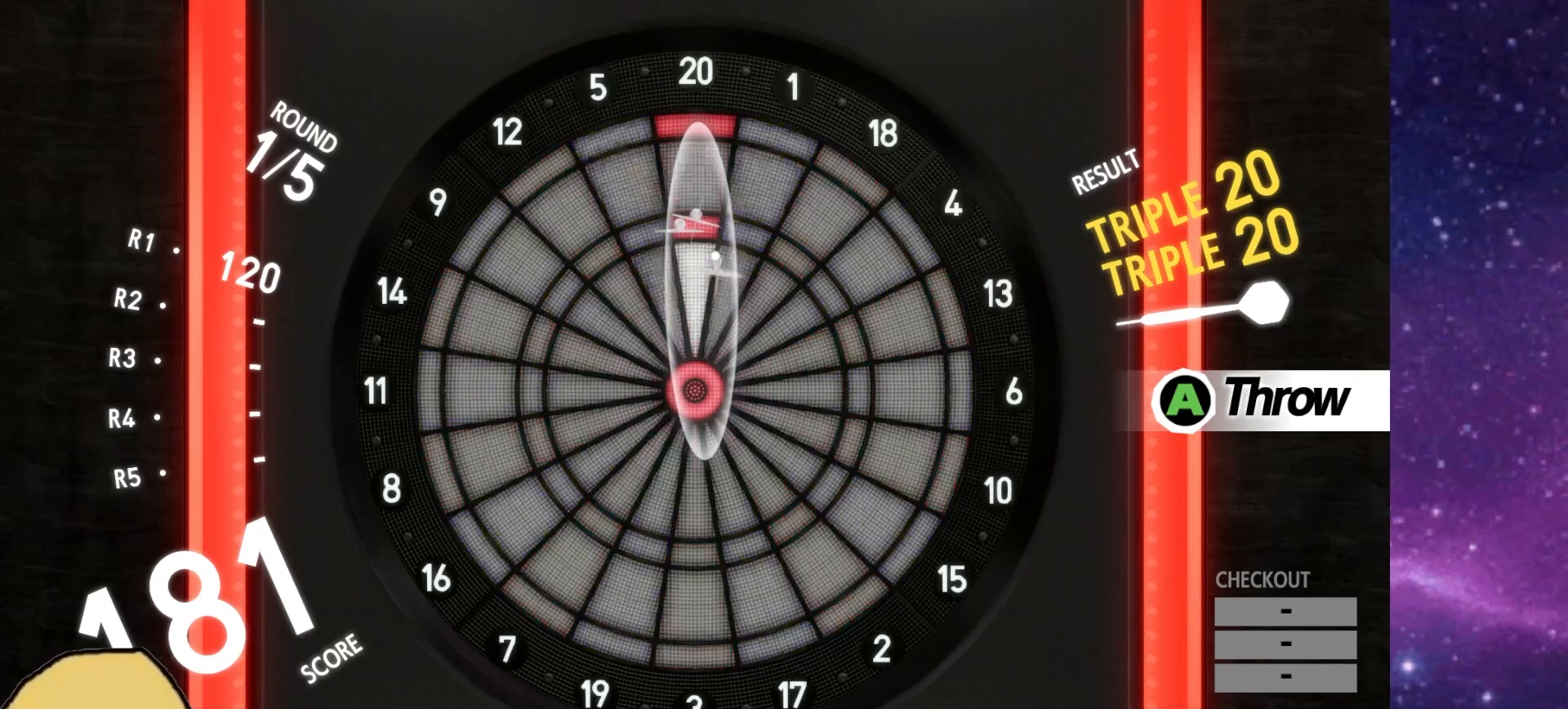
{"buttons": [], "left_stick": "center", "right_stick": "center", "events": [[317, "R2", "up"]]}
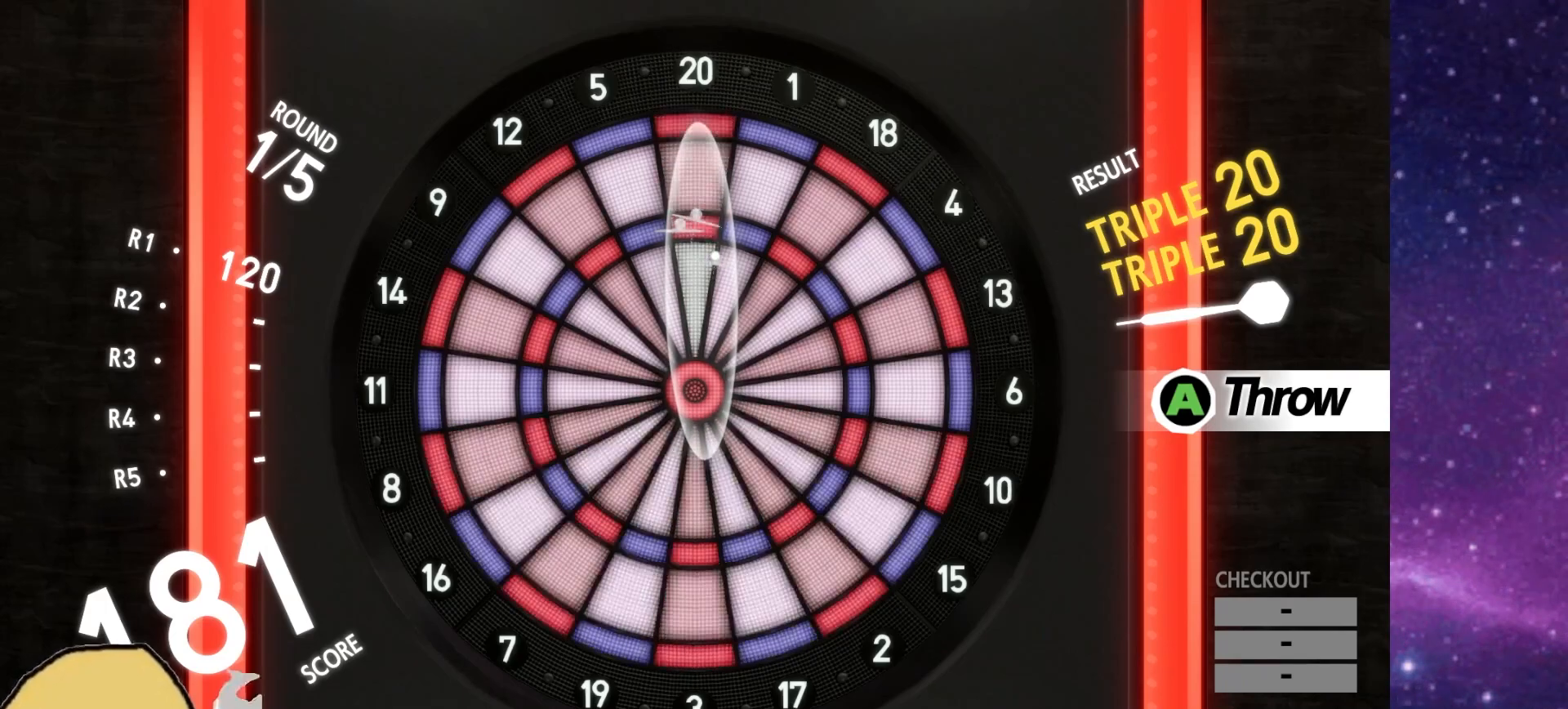
{"buttons": [], "left_stick": "center", "right_stick": "center", "events": []}
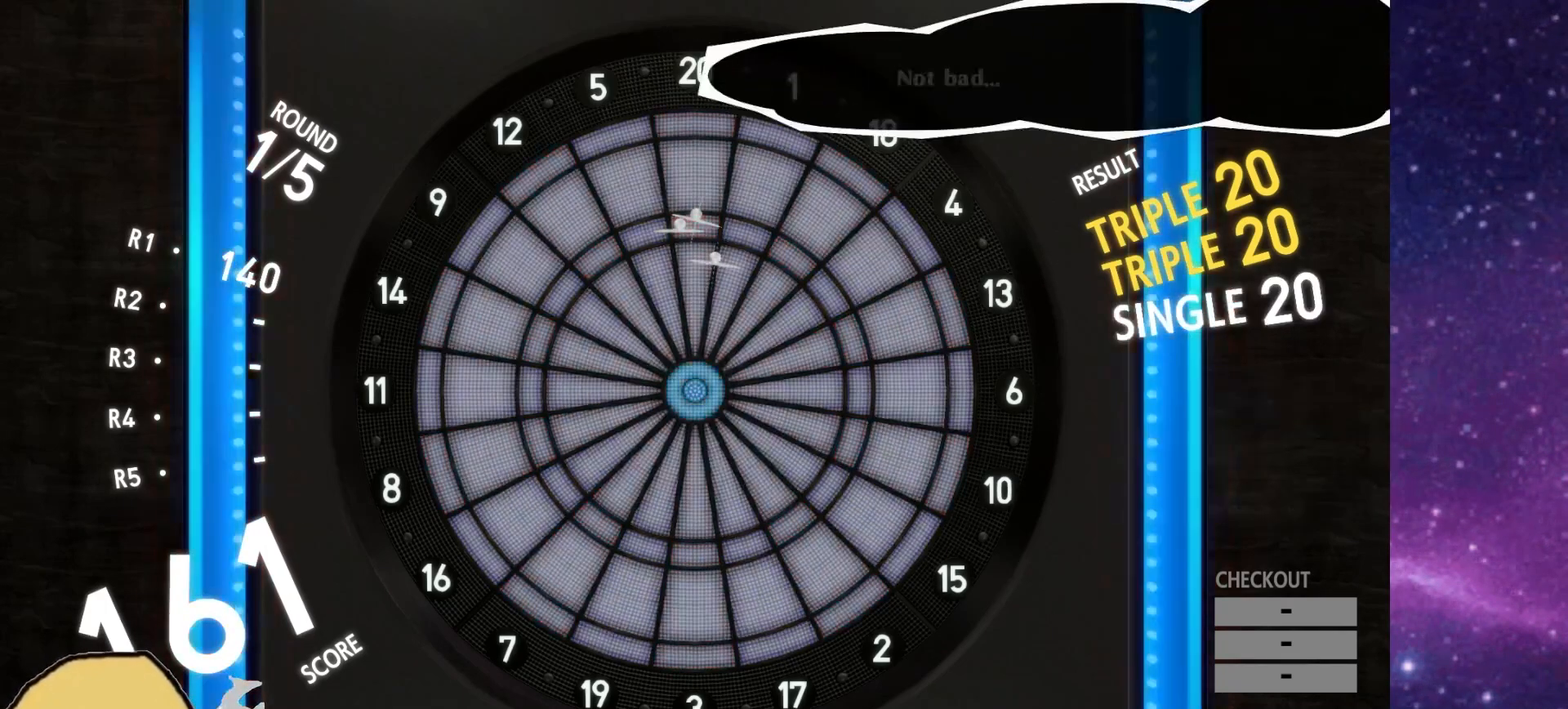
{"buttons": [], "left_stick": "center", "right_stick": "center", "events": []}
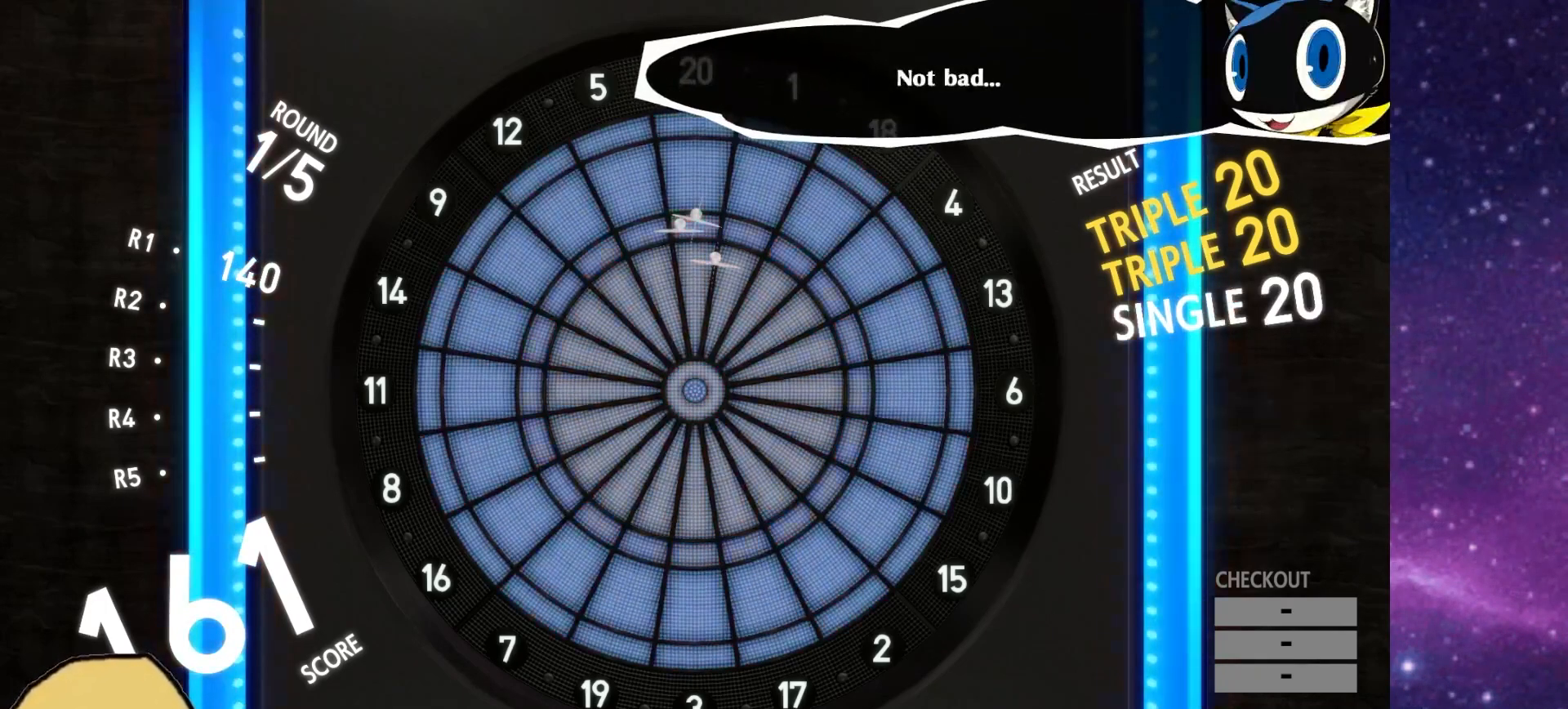
{"buttons": [], "left_stick": "center", "right_stick": "center", "events": []}
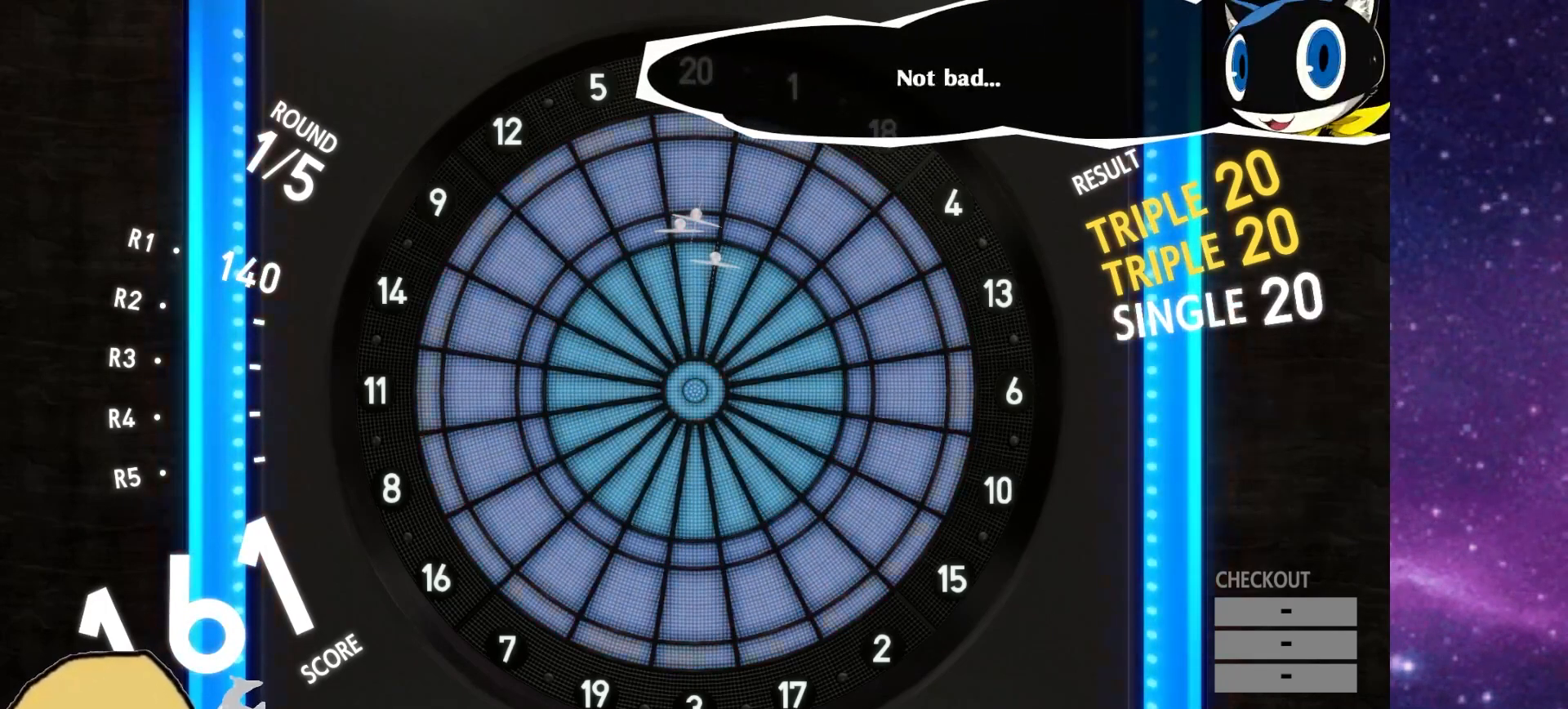
{"buttons": [], "left_stick": "center", "right_stick": "center", "events": []}
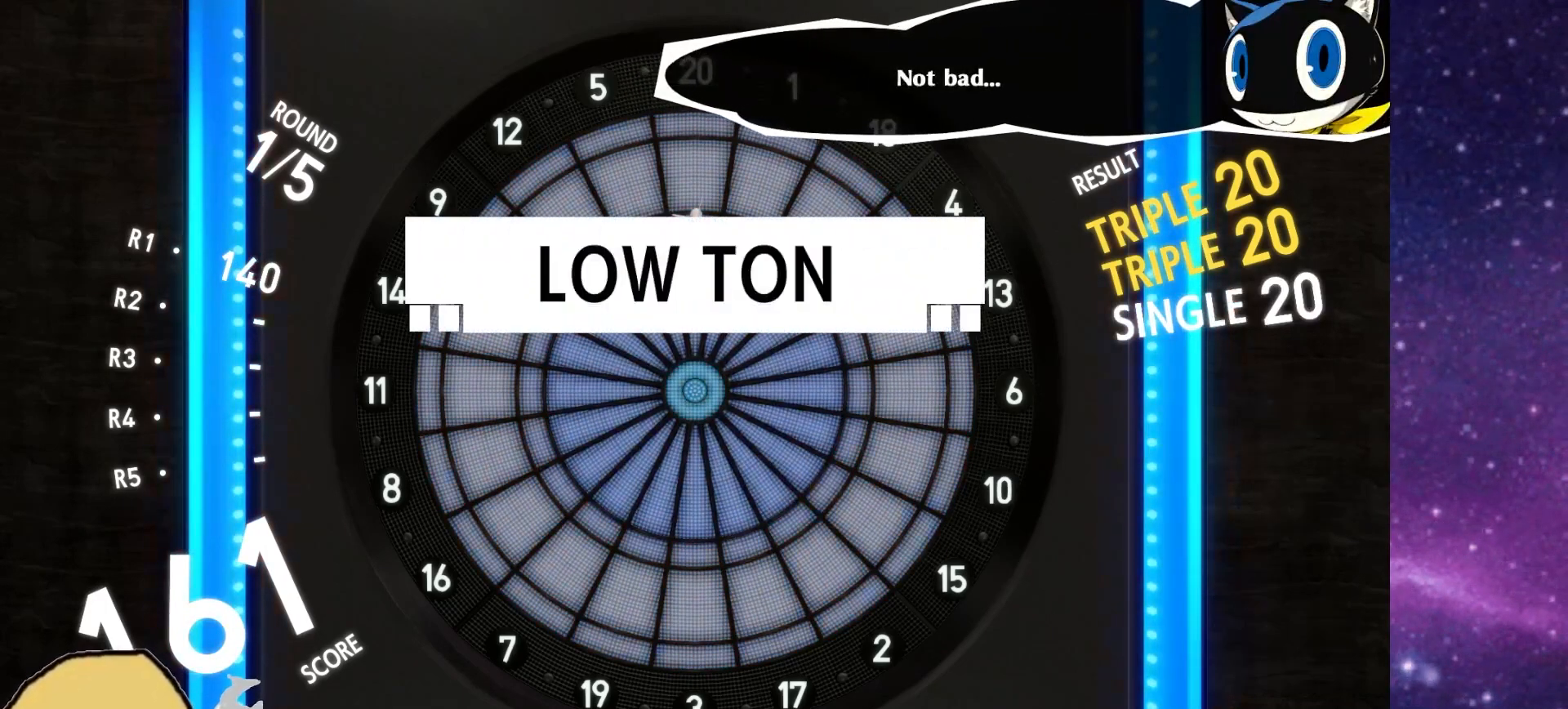
{"buttons": [], "left_stick": "center", "right_stick": "center", "events": []}
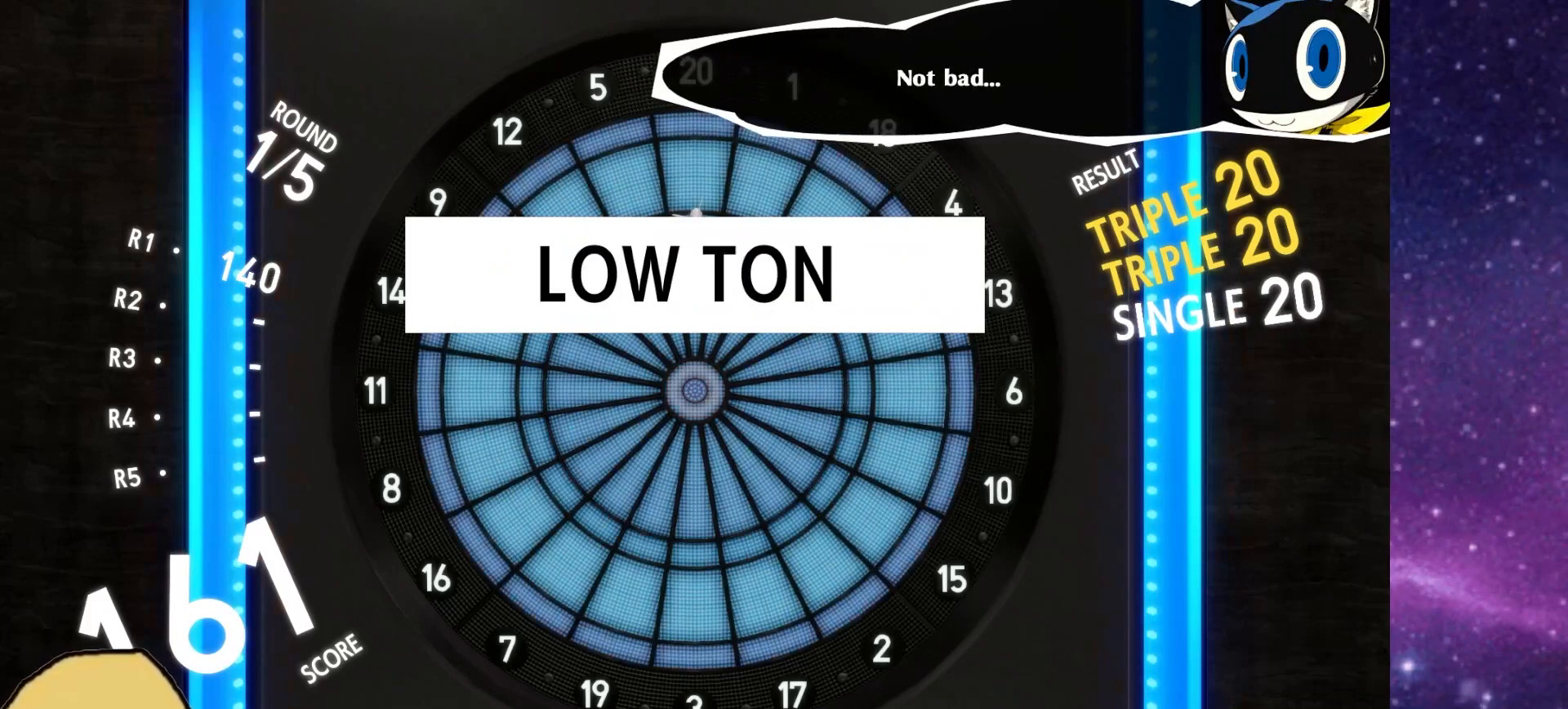
{"buttons": [], "left_stick": "center", "right_stick": "center", "events": []}
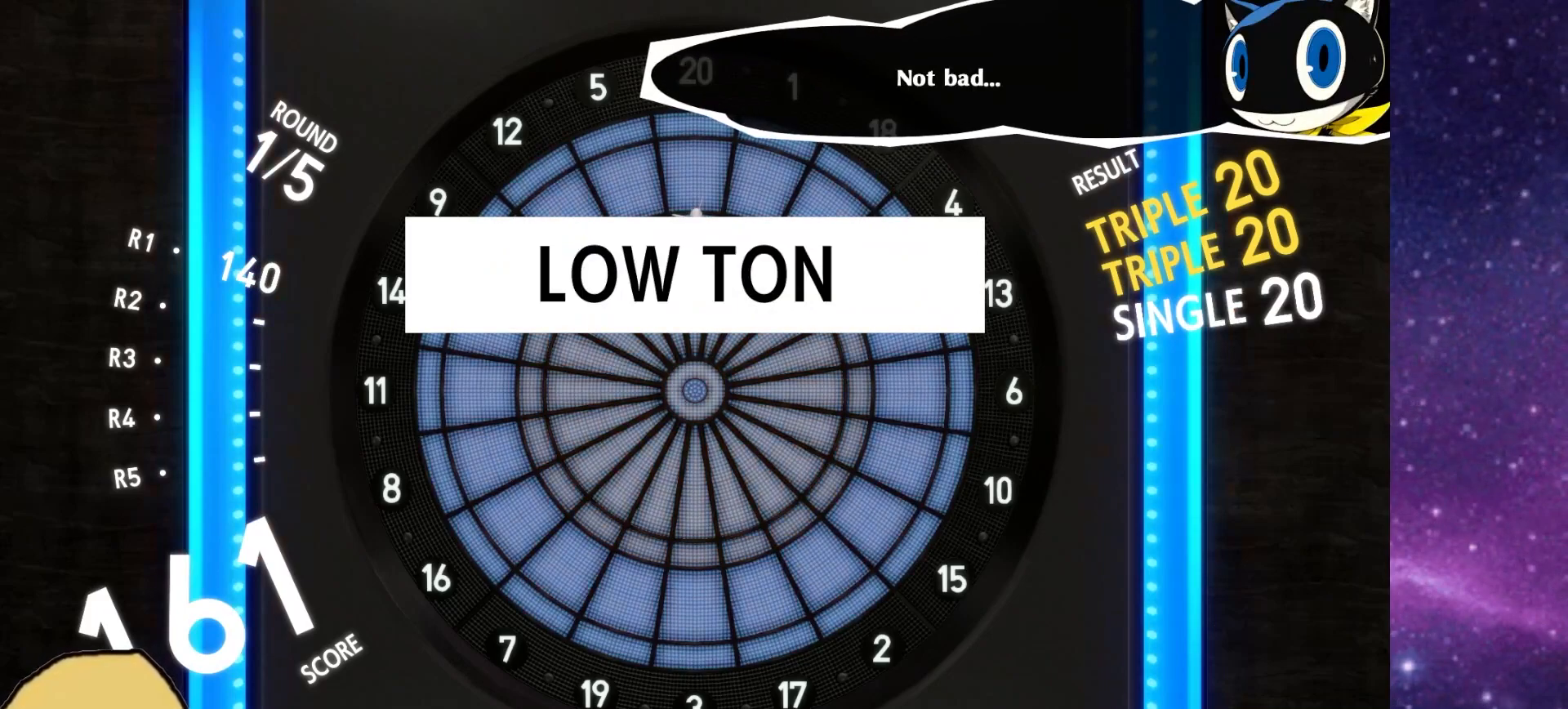
{"buttons": [], "left_stick": "center", "right_stick": "center", "events": []}
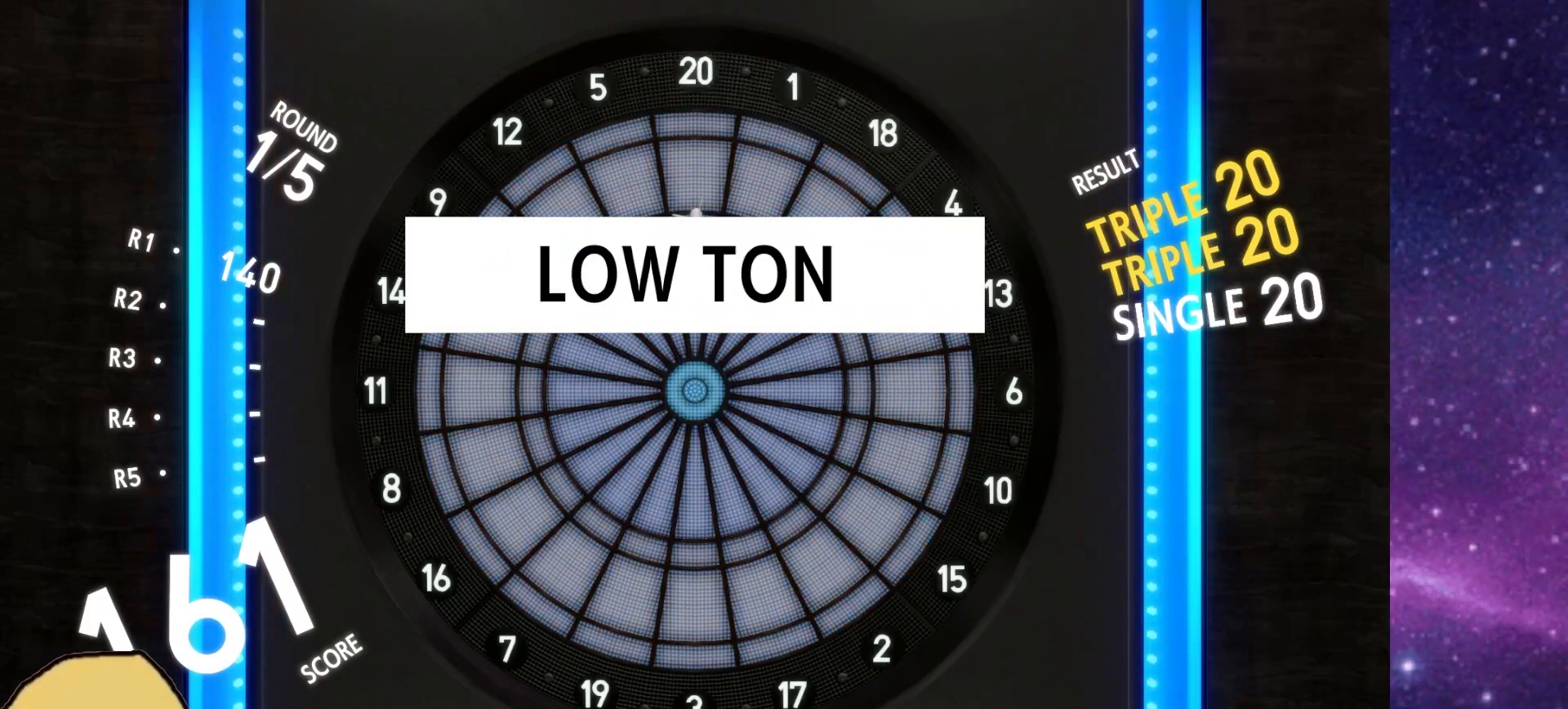
{"buttons": [], "left_stick": "center", "right_stick": "center", "events": []}
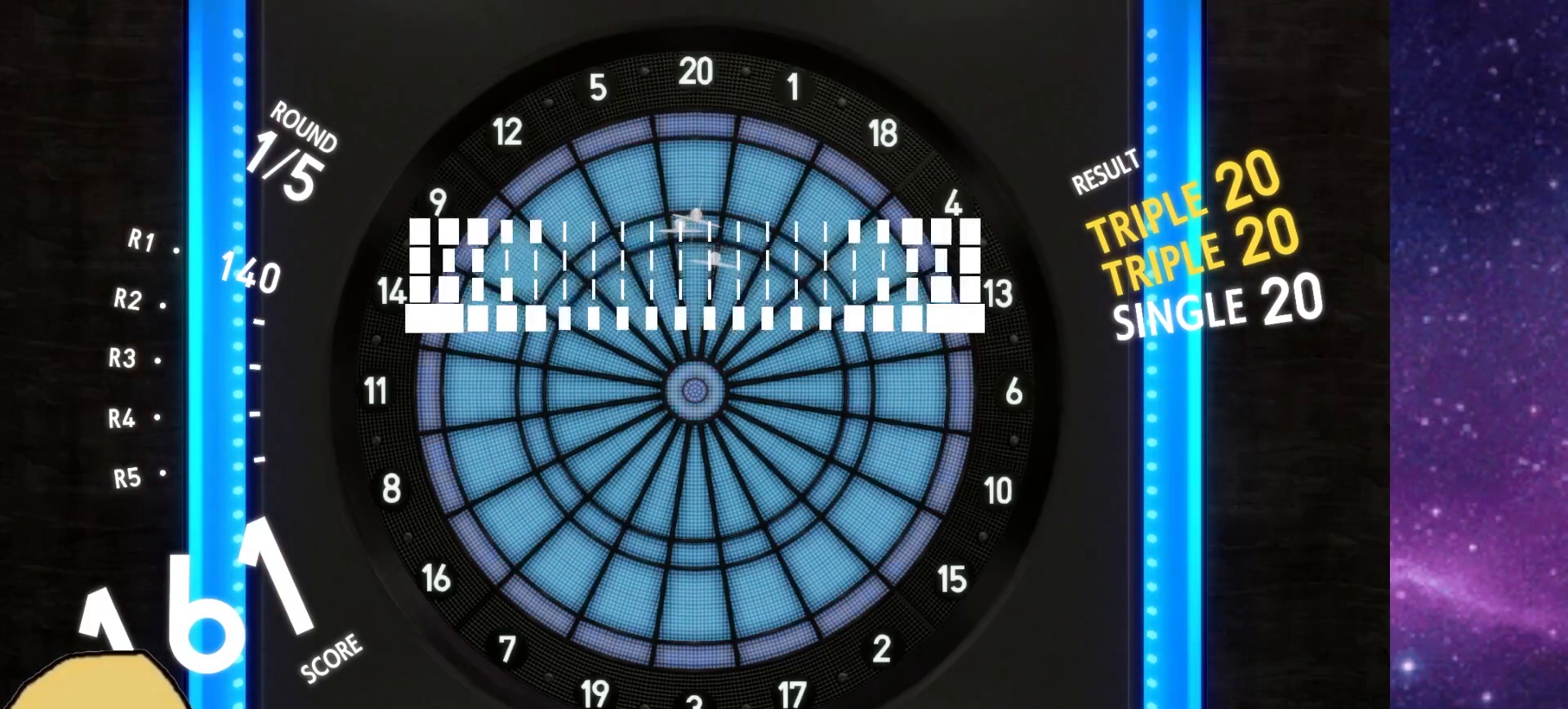
{"buttons": [], "left_stick": "center", "right_stick": "center", "events": []}
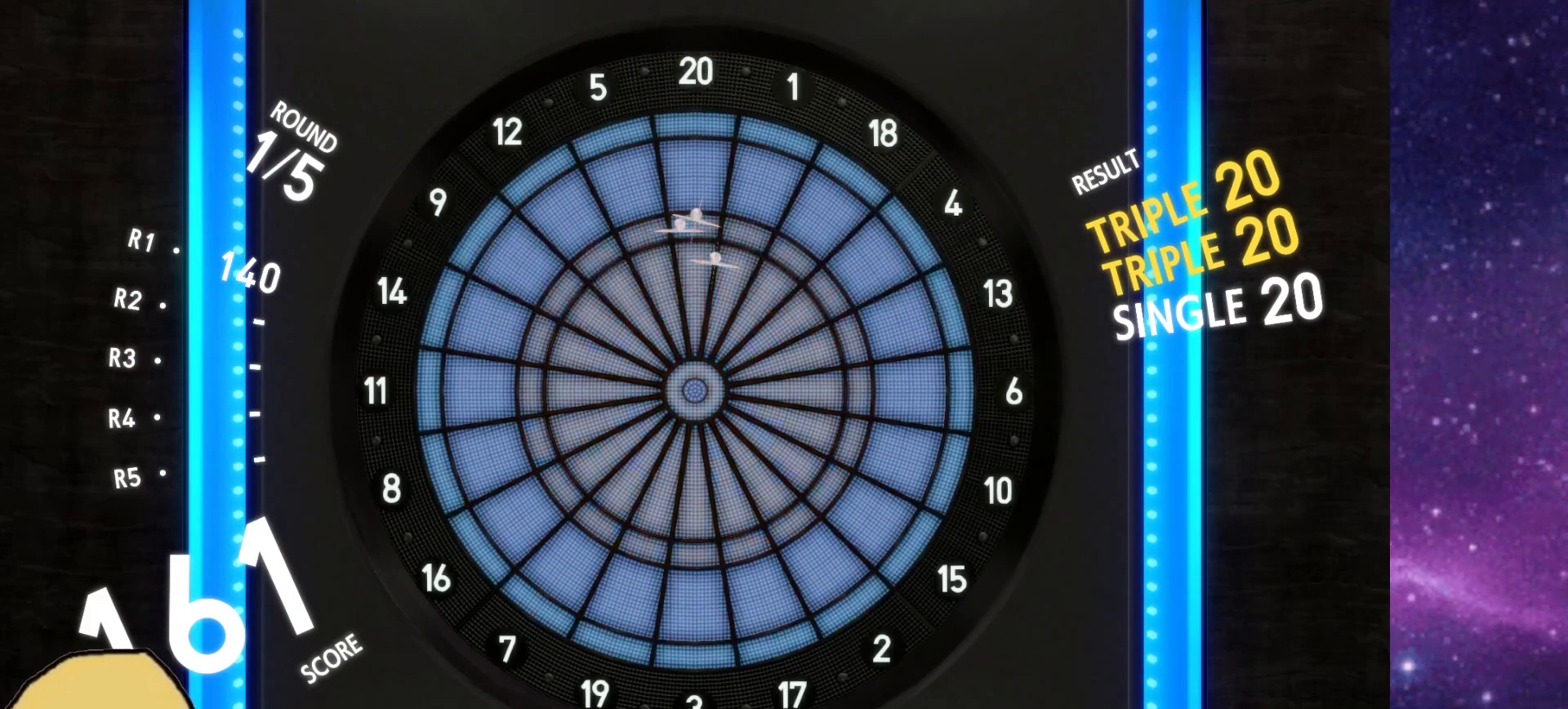
{"buttons": [], "left_stick": "center", "right_stick": "center", "events": []}
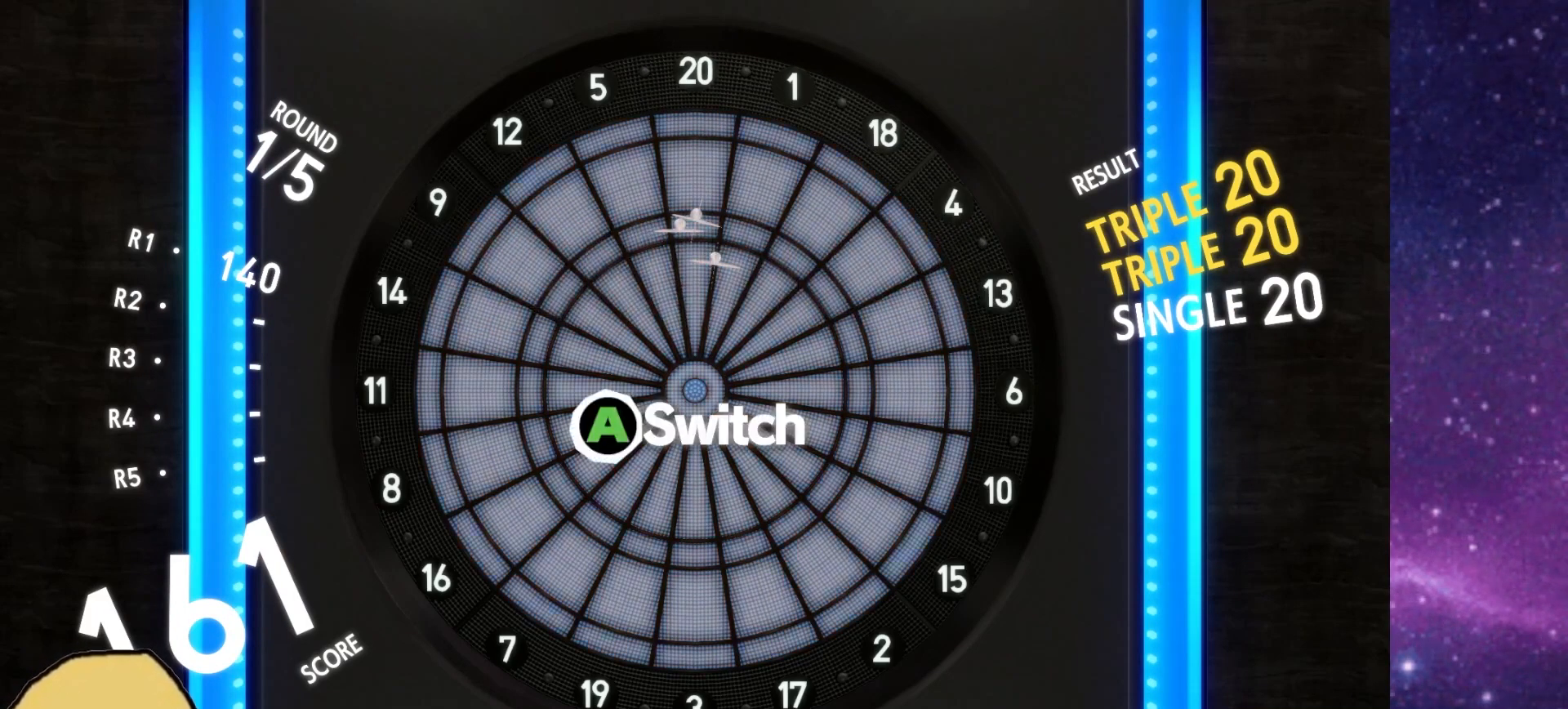
{"buttons": [], "left_stick": "center", "right_stick": "center", "events": [[267, "CROSS", "down"], [350, "CROSS", "up"]]}
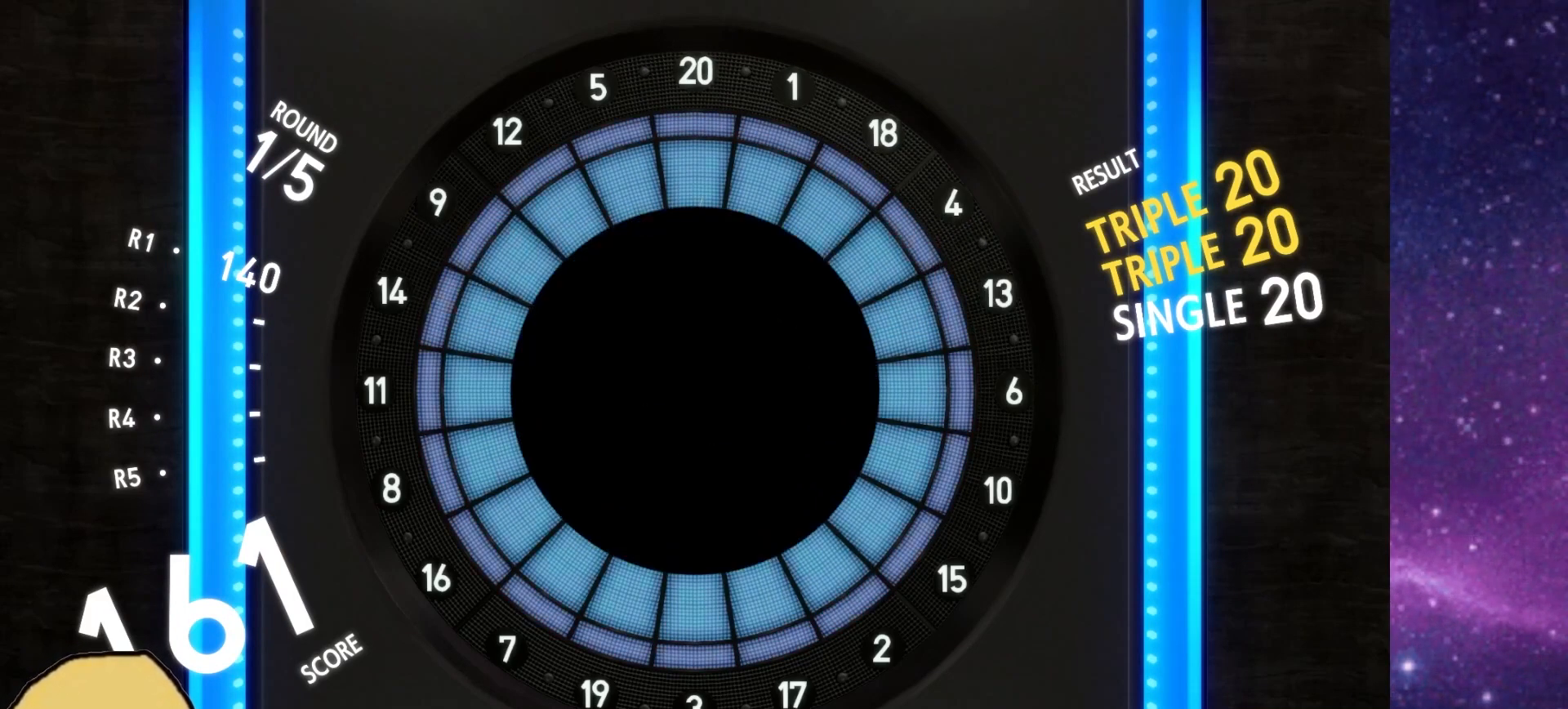
{"buttons": [], "left_stick": "center", "right_stick": "center", "events": []}
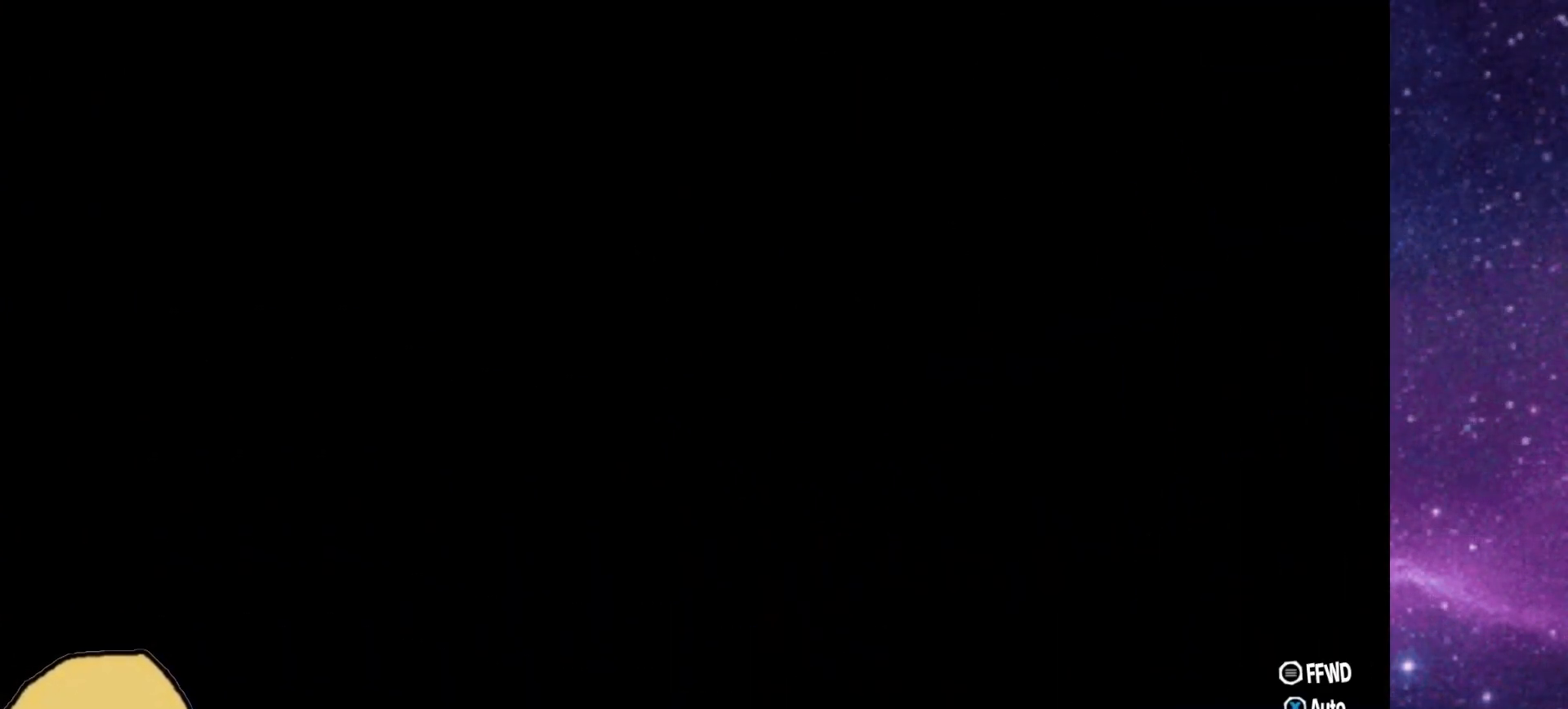
{"buttons": [], "left_stick": "center", "right_stick": "center", "events": []}
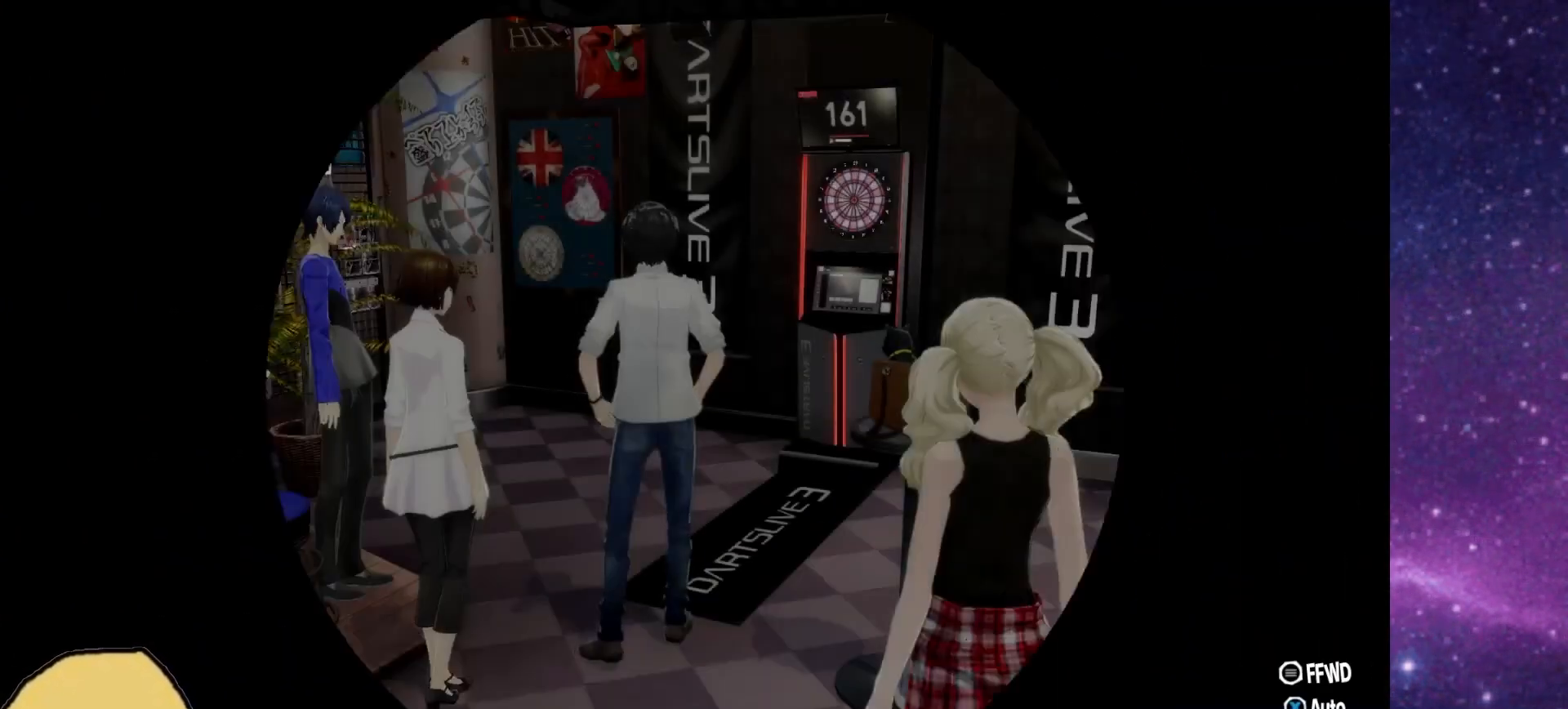
{"buttons": [], "left_stick": "center", "right_stick": "center", "events": []}
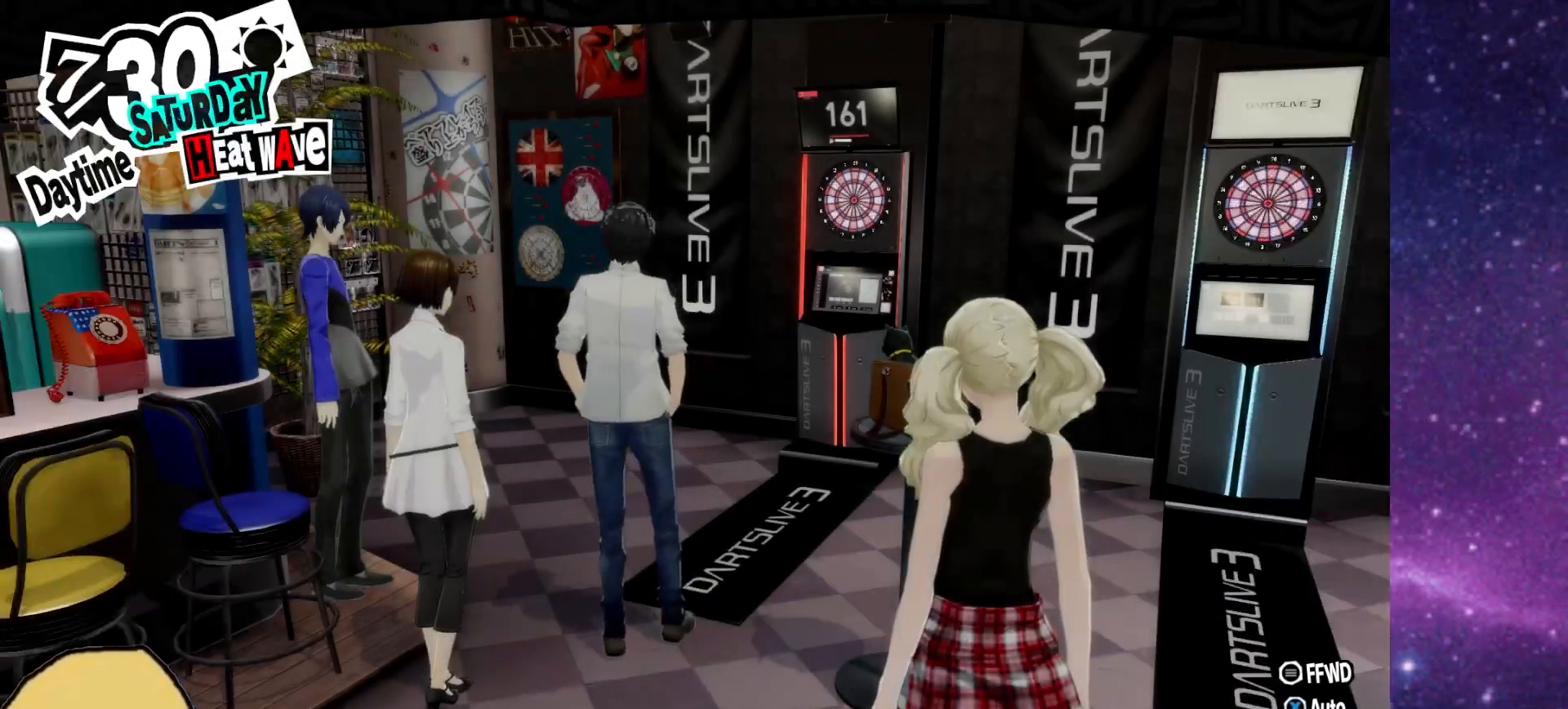
{"buttons": [], "left_stick": "center", "right_stick": "center", "events": []}
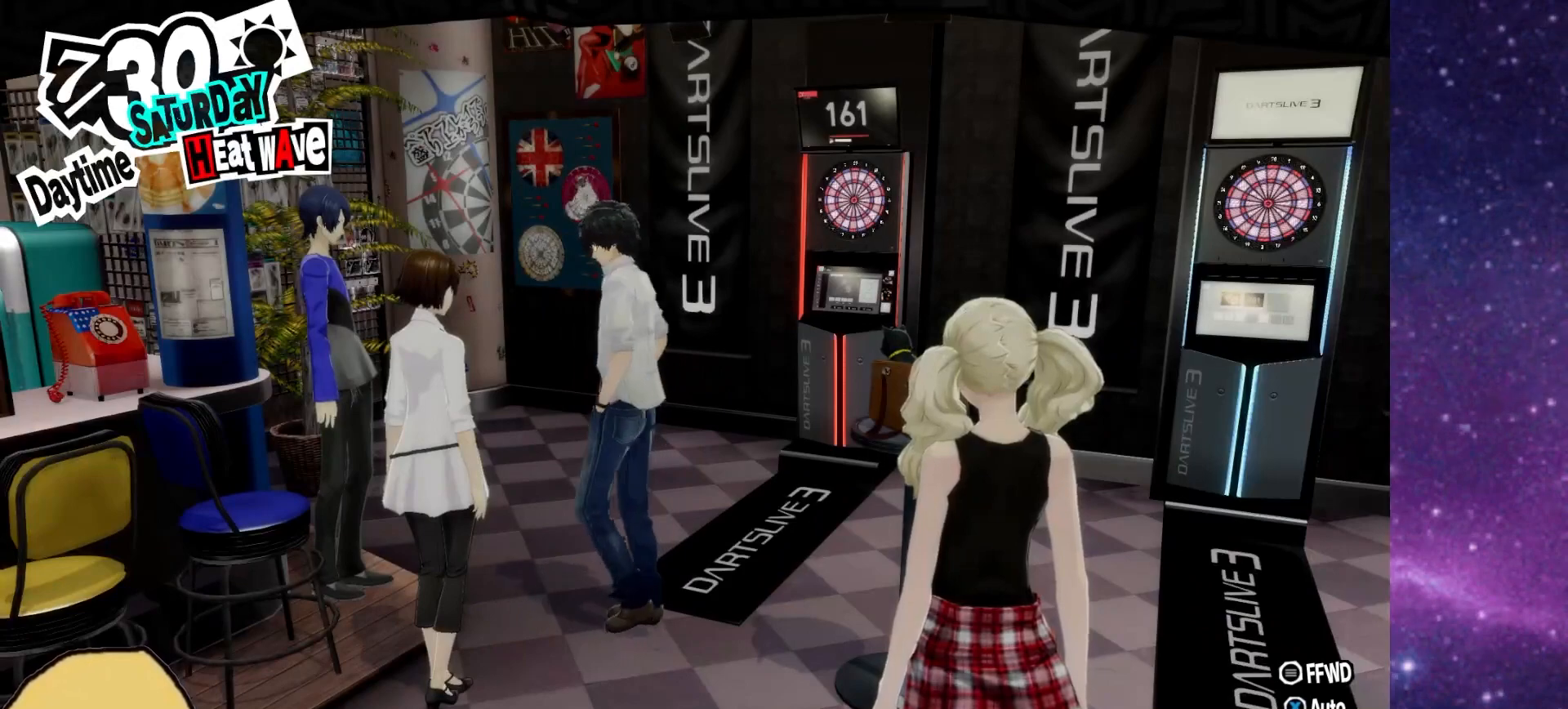
{"buttons": [], "left_stick": "center", "right_stick": "center", "events": []}
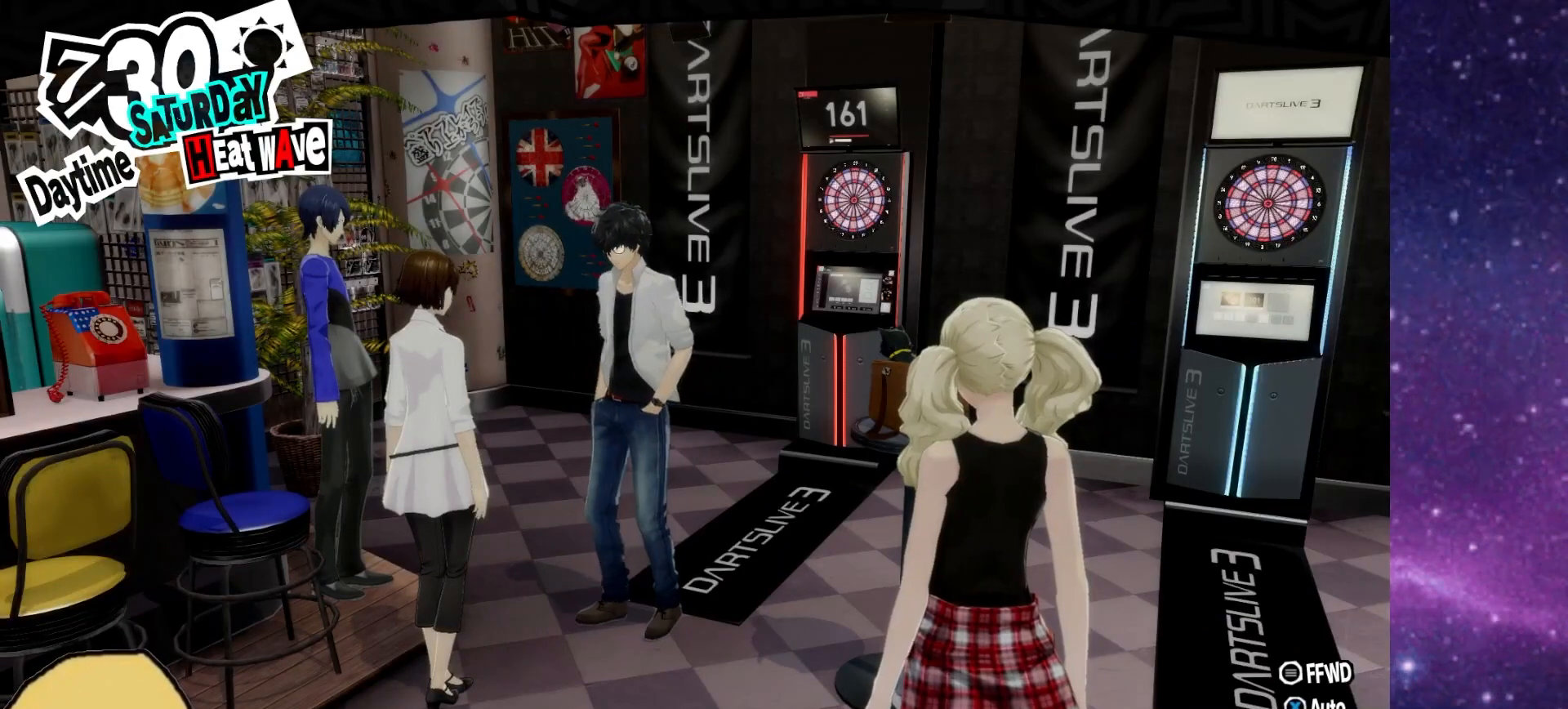
{"buttons": [], "left_stick": "center", "right_stick": "center", "events": []}
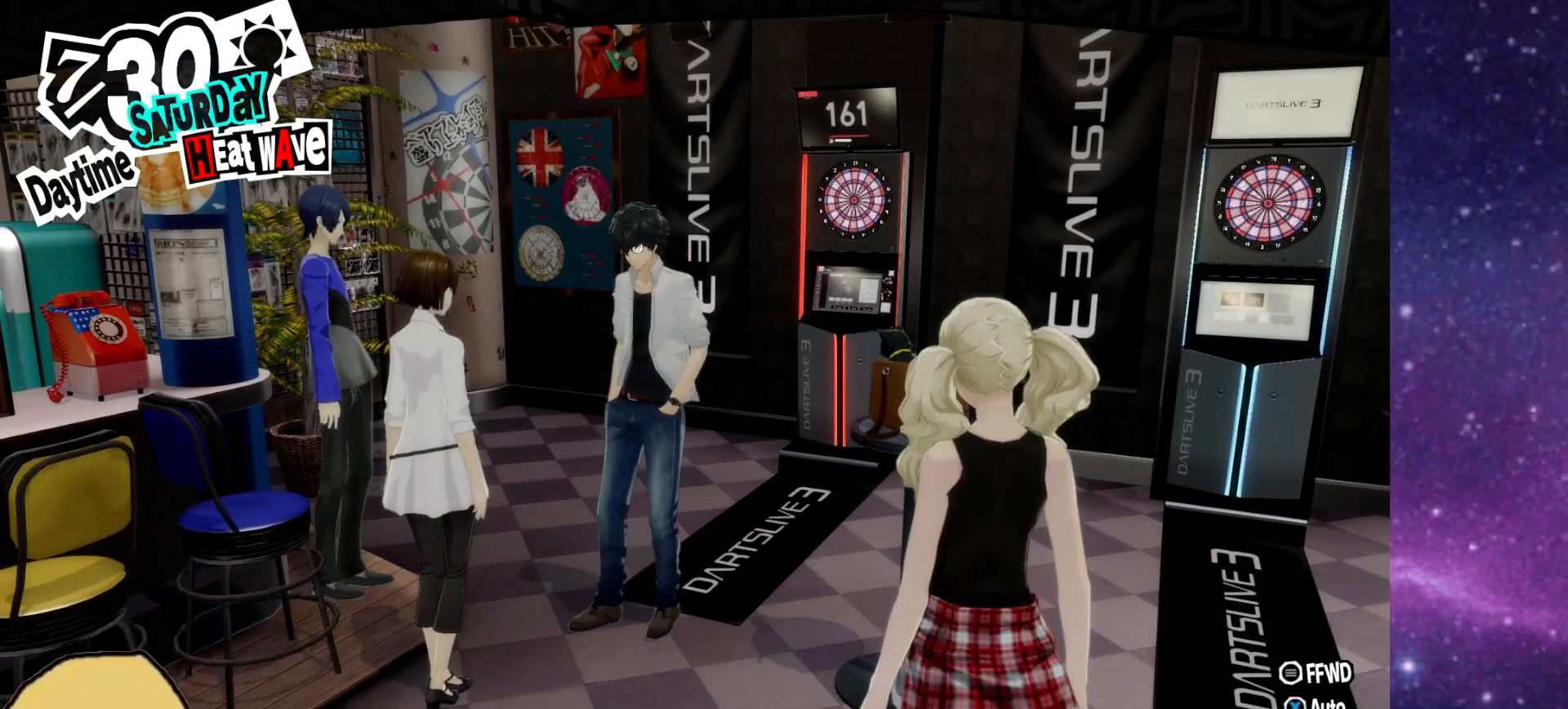
{"buttons": [], "left_stick": "center", "right_stick": "center", "events": []}
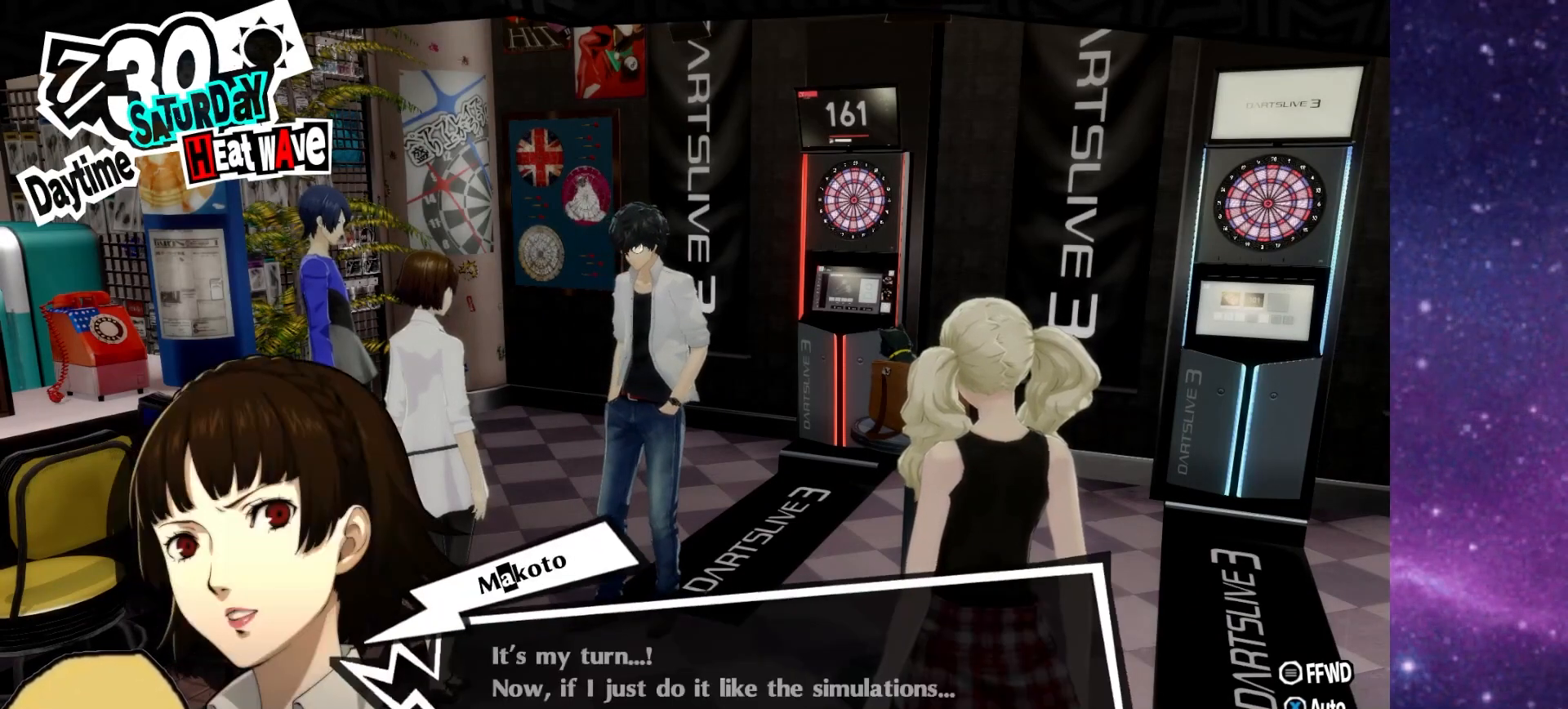
{"buttons": [], "left_stick": "center", "right_stick": "center", "events": []}
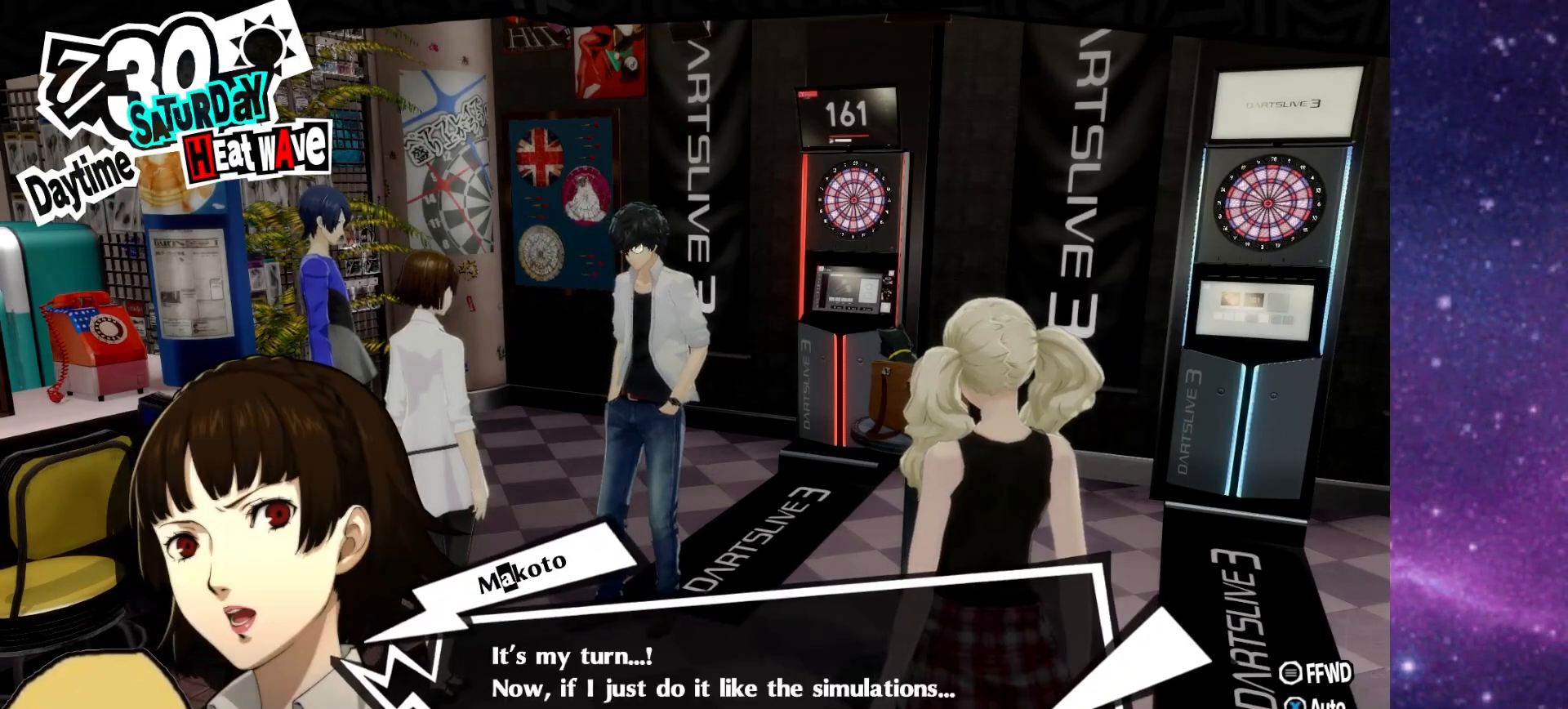
{"buttons": ["CROSS"], "left_stick": "center", "right_stick": "center", "events": [[500, "CROSS", "down"]]}
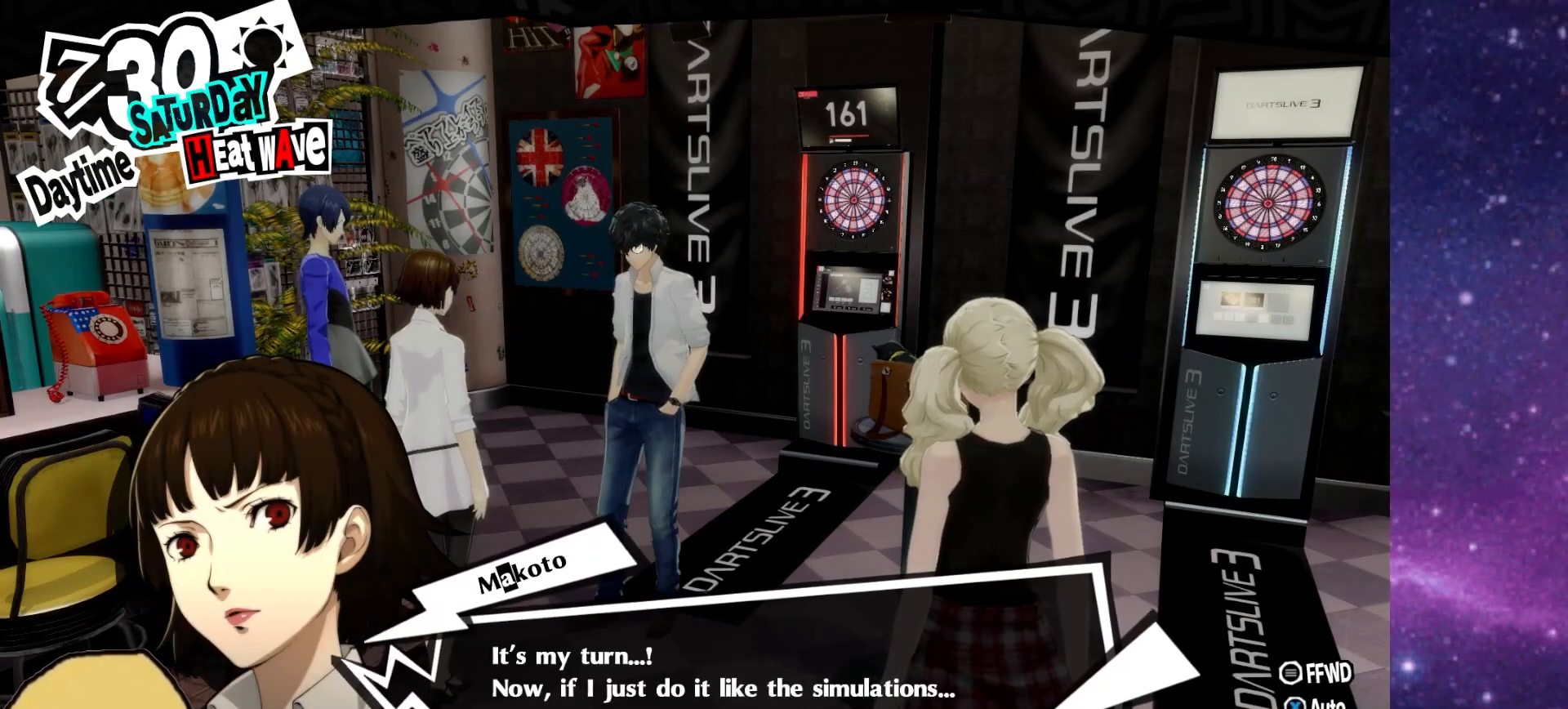
{"buttons": [], "left_stick": "center", "right_stick": "center", "events": [[100, "CROSS", "up"]]}